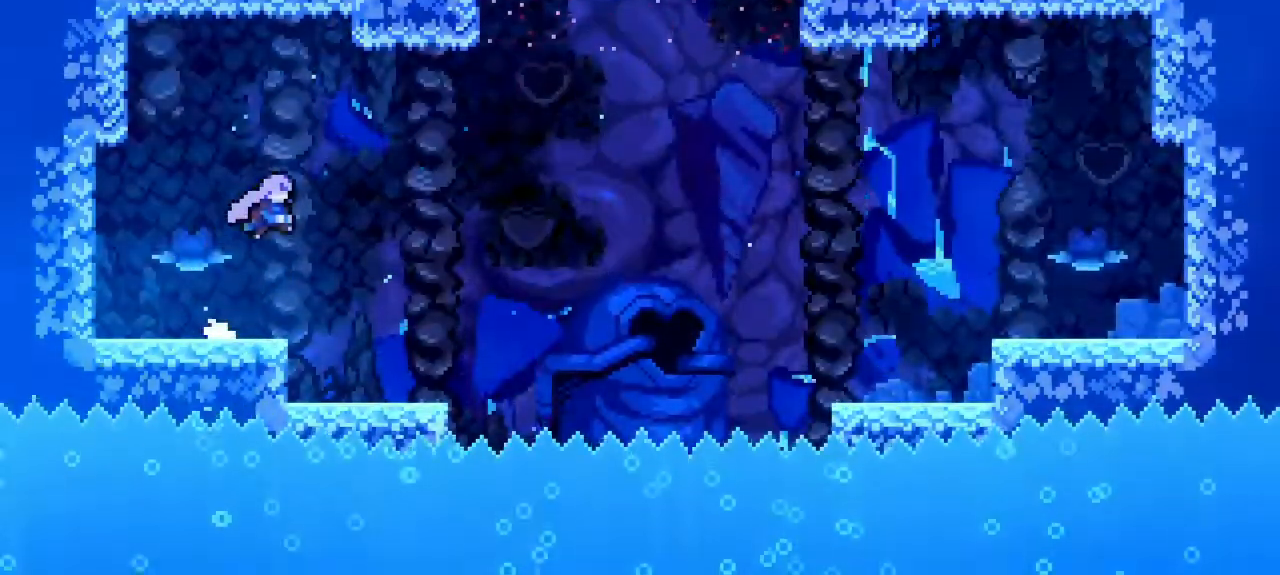
Gameplay with keyboard; each line is a JSON object with the keys held at the frame after it. "events" lists presses ("down") and releases ("up") of "dash", "demo", "down", "grab", "jump", "jump2", "left", "pause", "right" and "up" between this image and that frame as [ms after this image, input, new state], when the widget could be followed in between. No other keys are recorded. Mouse input is not recorded. Key names are as the overlay labels them; some are game actions (e.g. jump) rather than physical keys.
{"keys": ["up"], "events": [[50, "jump", "up"], [183, "dash", "down"], [333, "dash", "up"], [467, "right", "up"]]}
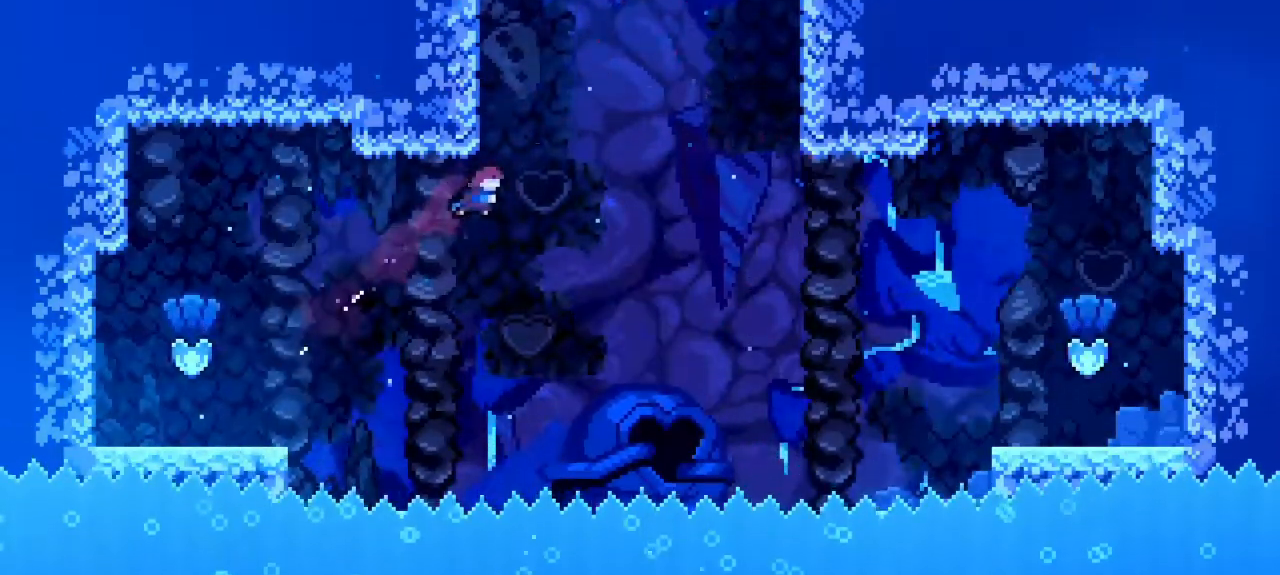
{"keys": ["grab", "left", "up"], "events": [[17, "dash", "down"], [167, "dash", "up"], [200, "grab", "down"], [250, "left", "down"]]}
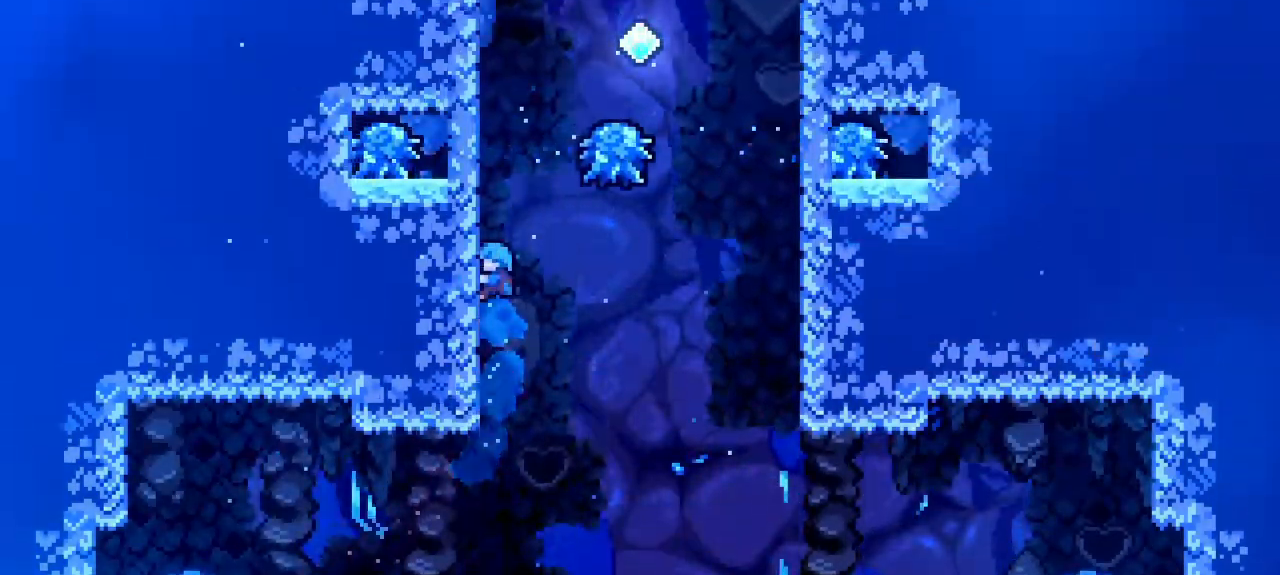
{"keys": ["jump", "right", "up"], "events": [[33, "left", "up"], [317, "right", "down"], [367, "jump", "down"], [400, "grab", "up"]]}
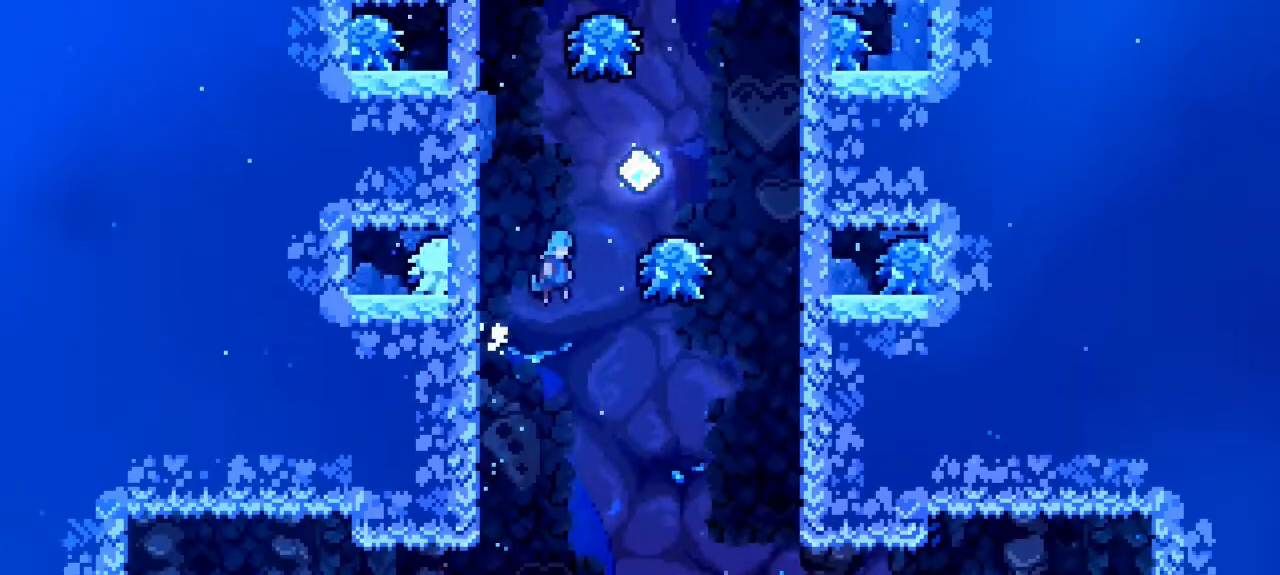
{"keys": ["up"], "events": [[233, "jump", "up"], [233, "right", "up"], [283, "dash", "down"], [433, "dash", "up"]]}
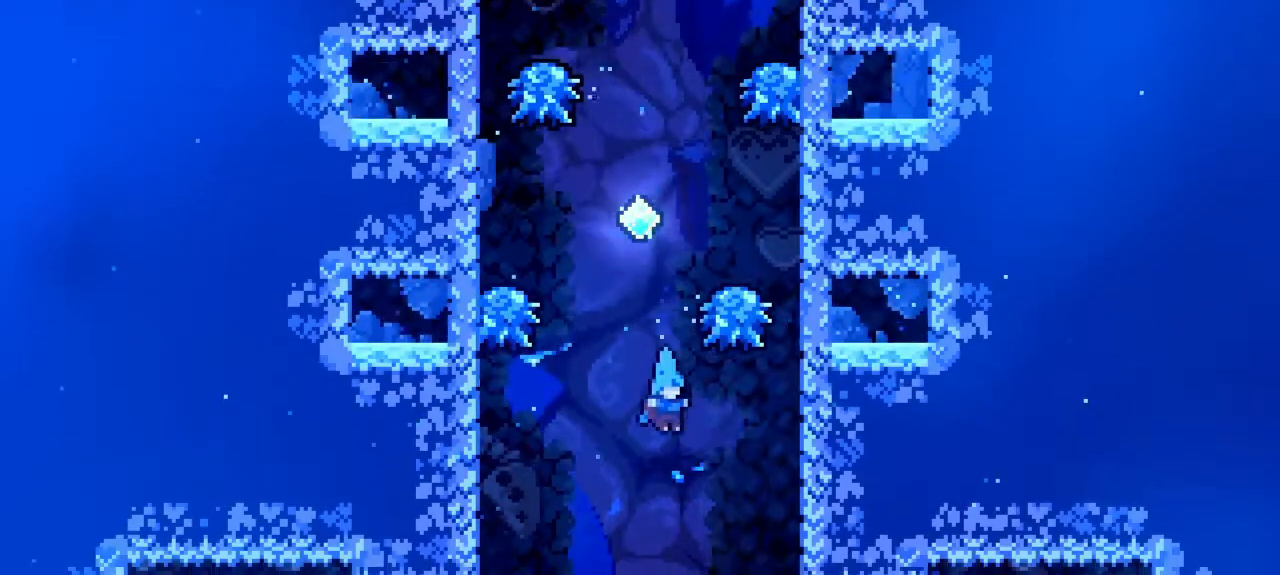
{"keys": ["jump"]}
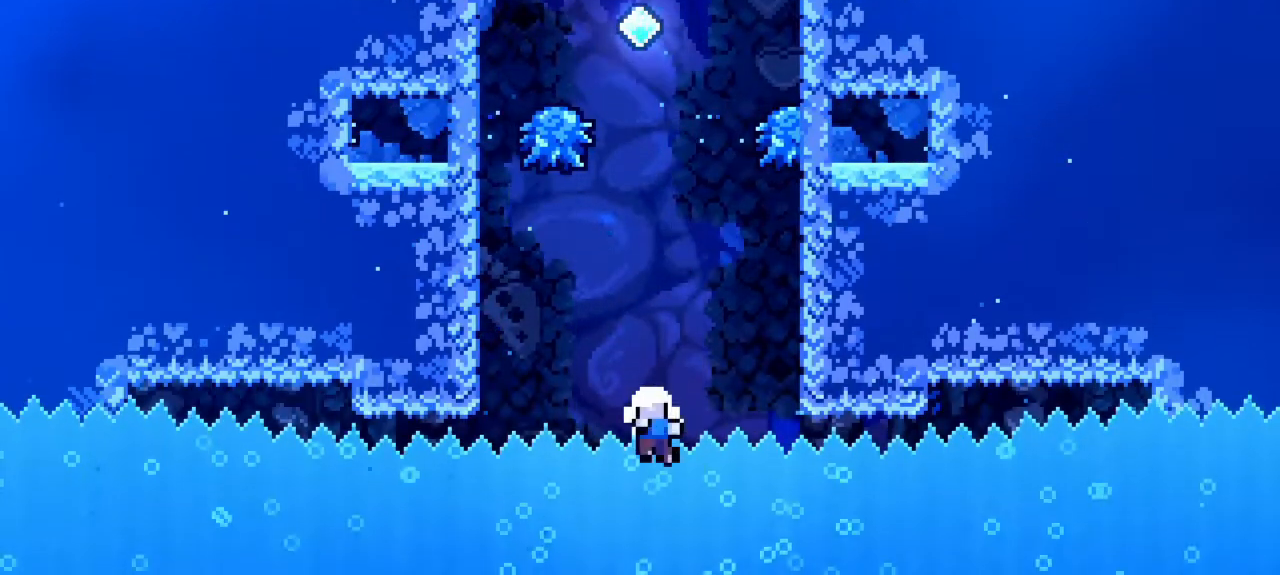
{"keys": ["jump", "left"], "events": [[83, "jump", "up"], [83, "left", "down"], [133, "jump", "down"], [217, "jump", "up"], [300, "jump", "down"], [400, "jump", "up"], [450, "jump", "down"]]}